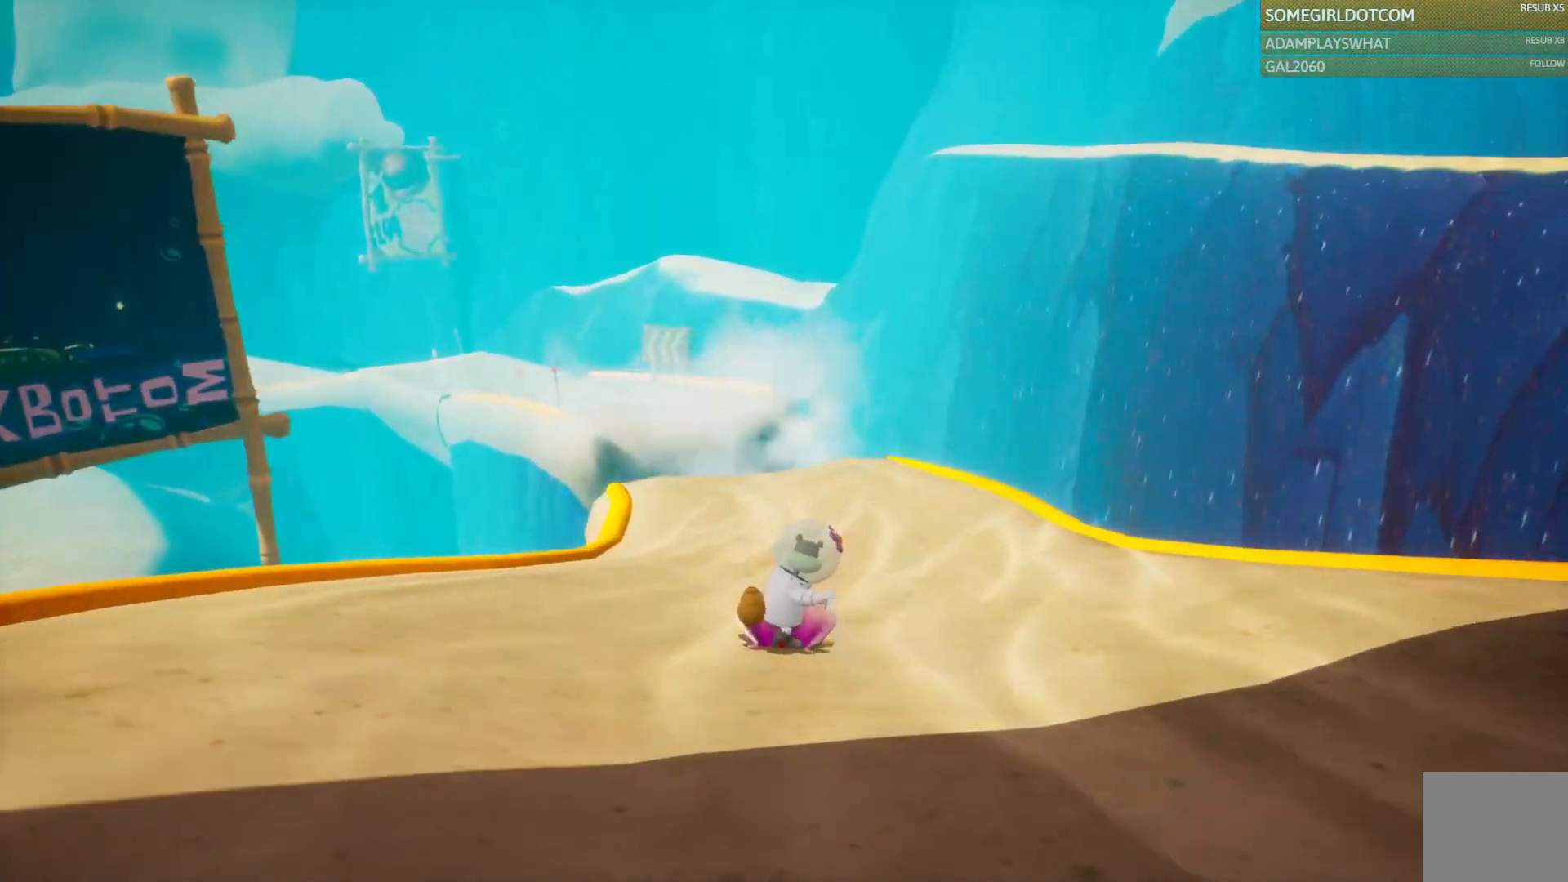
Gameplay with a controller (PlayStation layout); each line is a JSON object with the inputs held at the frame after it (dt_ms = milliseconds from this image to that frame). "events" lists button and stick changes between this image and that frame as [ms after this image, input, new state], when the widget could be followed in between.
{"dt_ms": 500, "buttons": [], "left_stick": "up", "right_stick": "center", "events": [[67, "right_stick", "left"], [233, "right_stick", "center"]]}
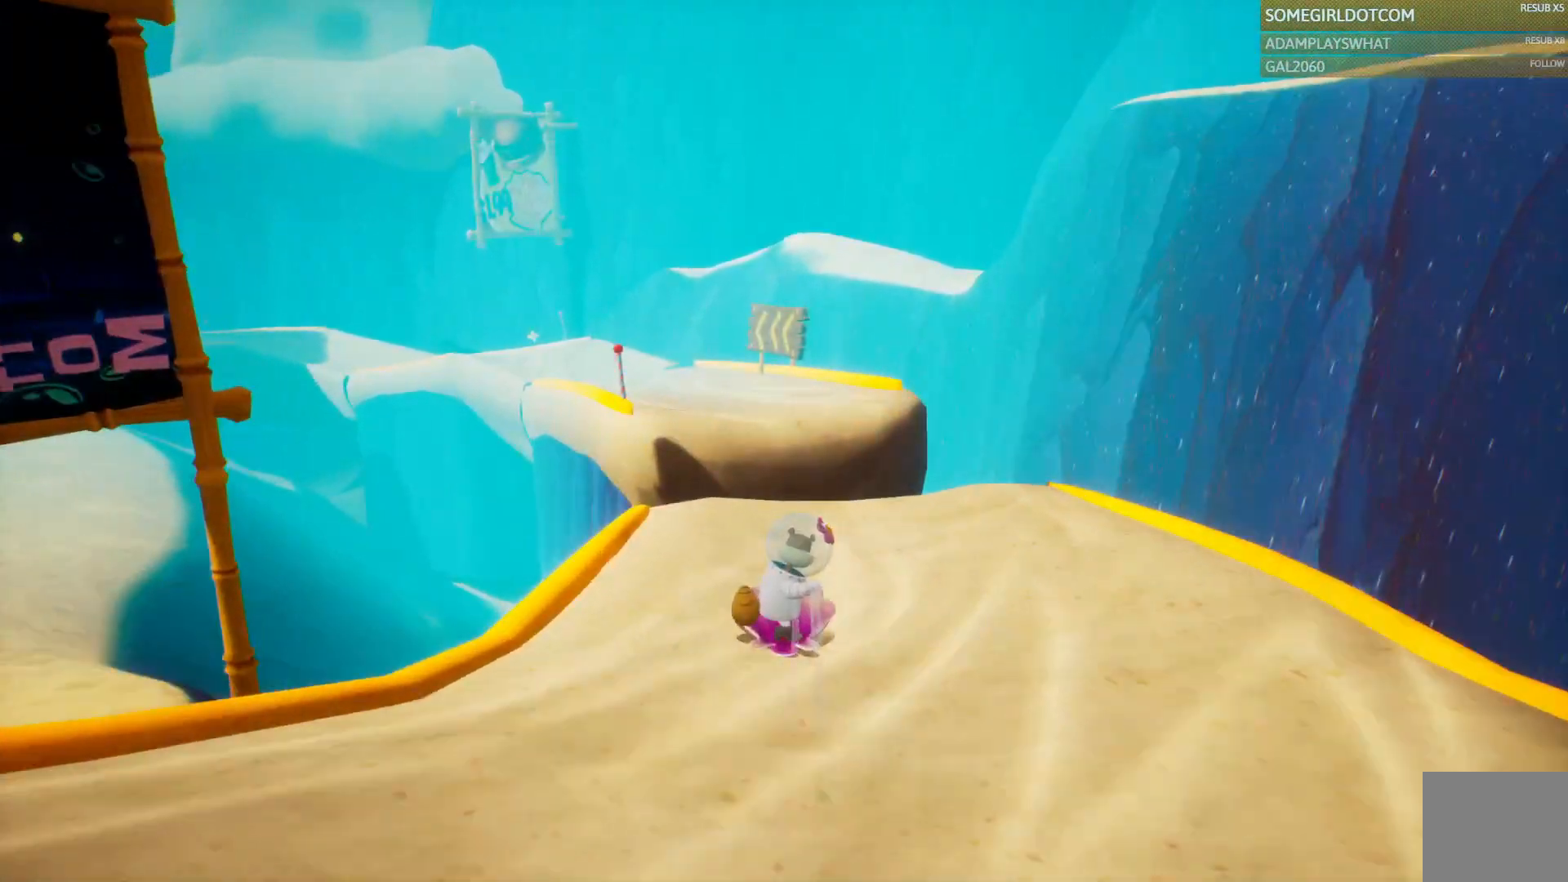
{"dt_ms": 500, "buttons": [], "left_stick": "up", "right_stick": "center", "events": []}
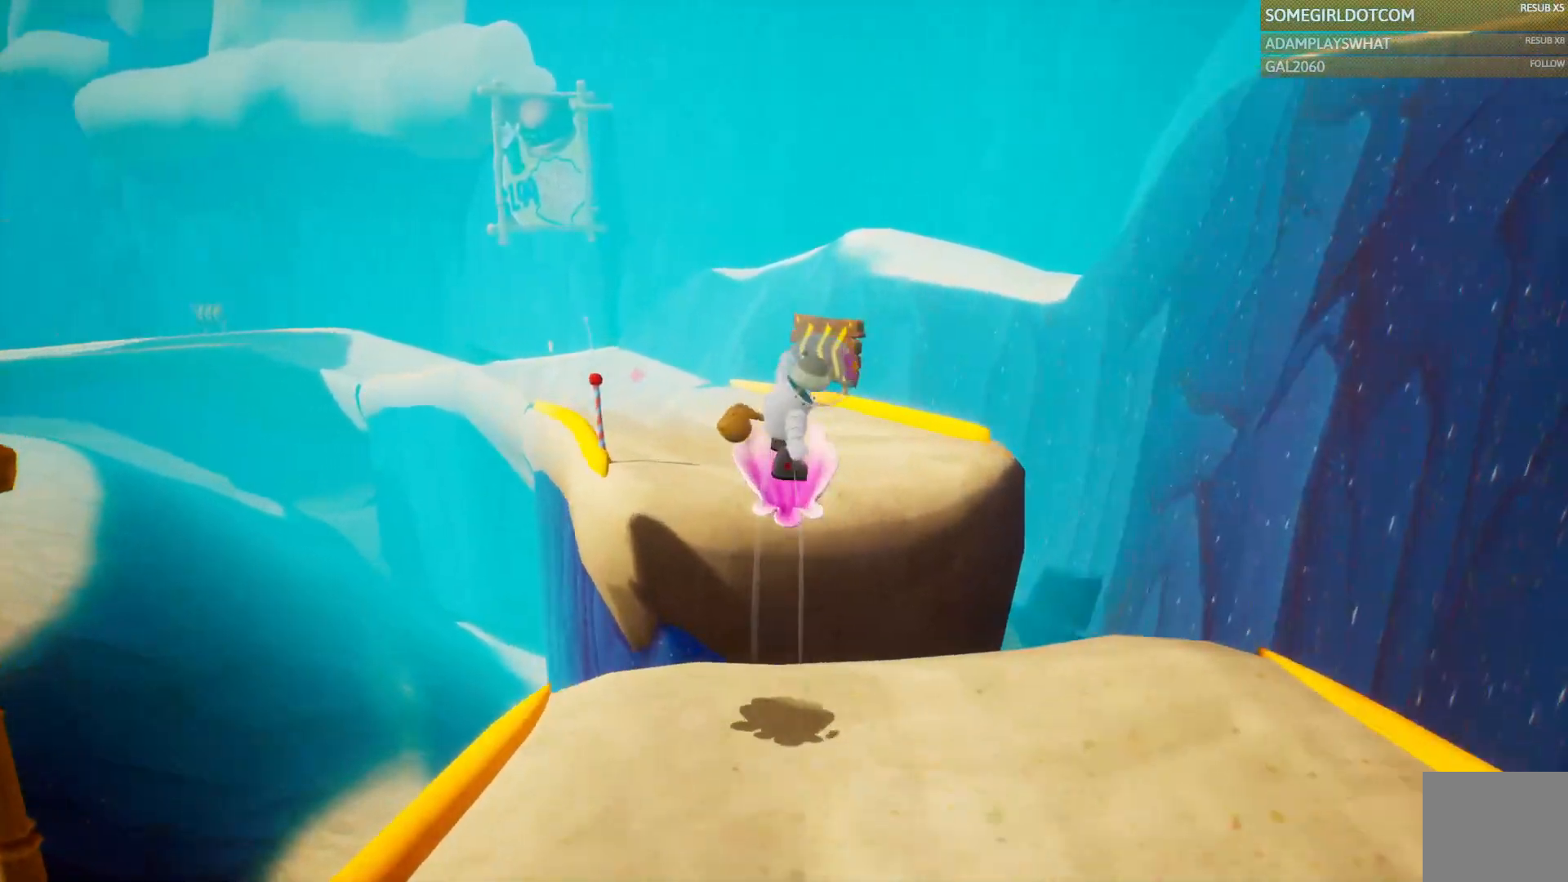
{"dt_ms": 500, "buttons": [], "left_stick": "up", "right_stick": "center", "events": [[100, "CROSS", "down"], [217, "CROSS", "up"]]}
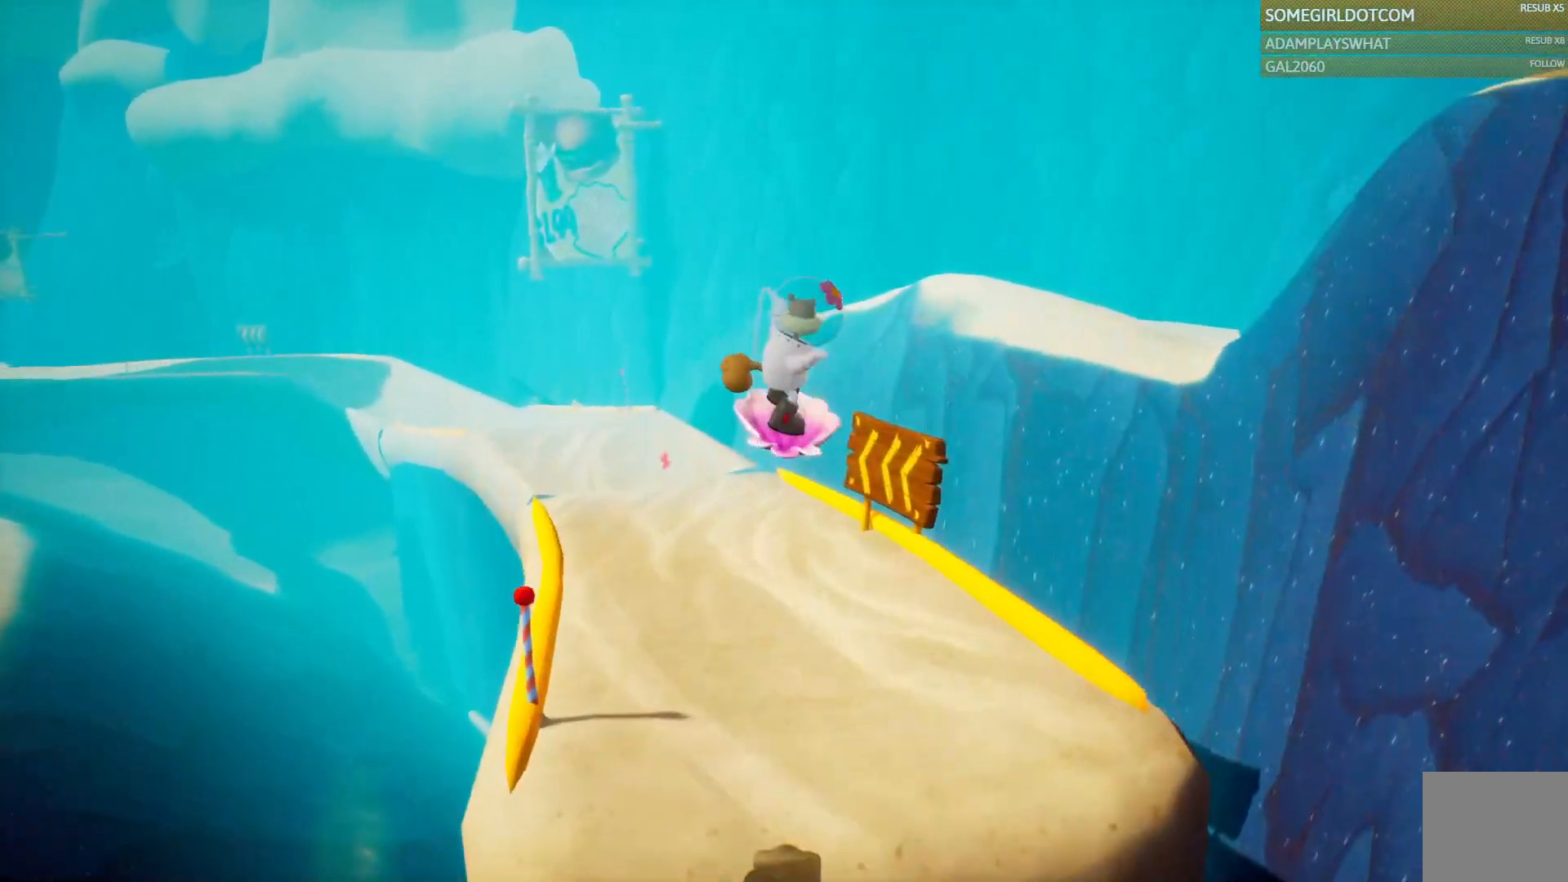
{"dt_ms": 500, "buttons": [], "left_stick": "up-left", "right_stick": "left", "events": [[83, "right_stick", "left"], [167, "right_stick", "center"], [433, "right_stick", "left"], [500, "left_stick", "up-left"]]}
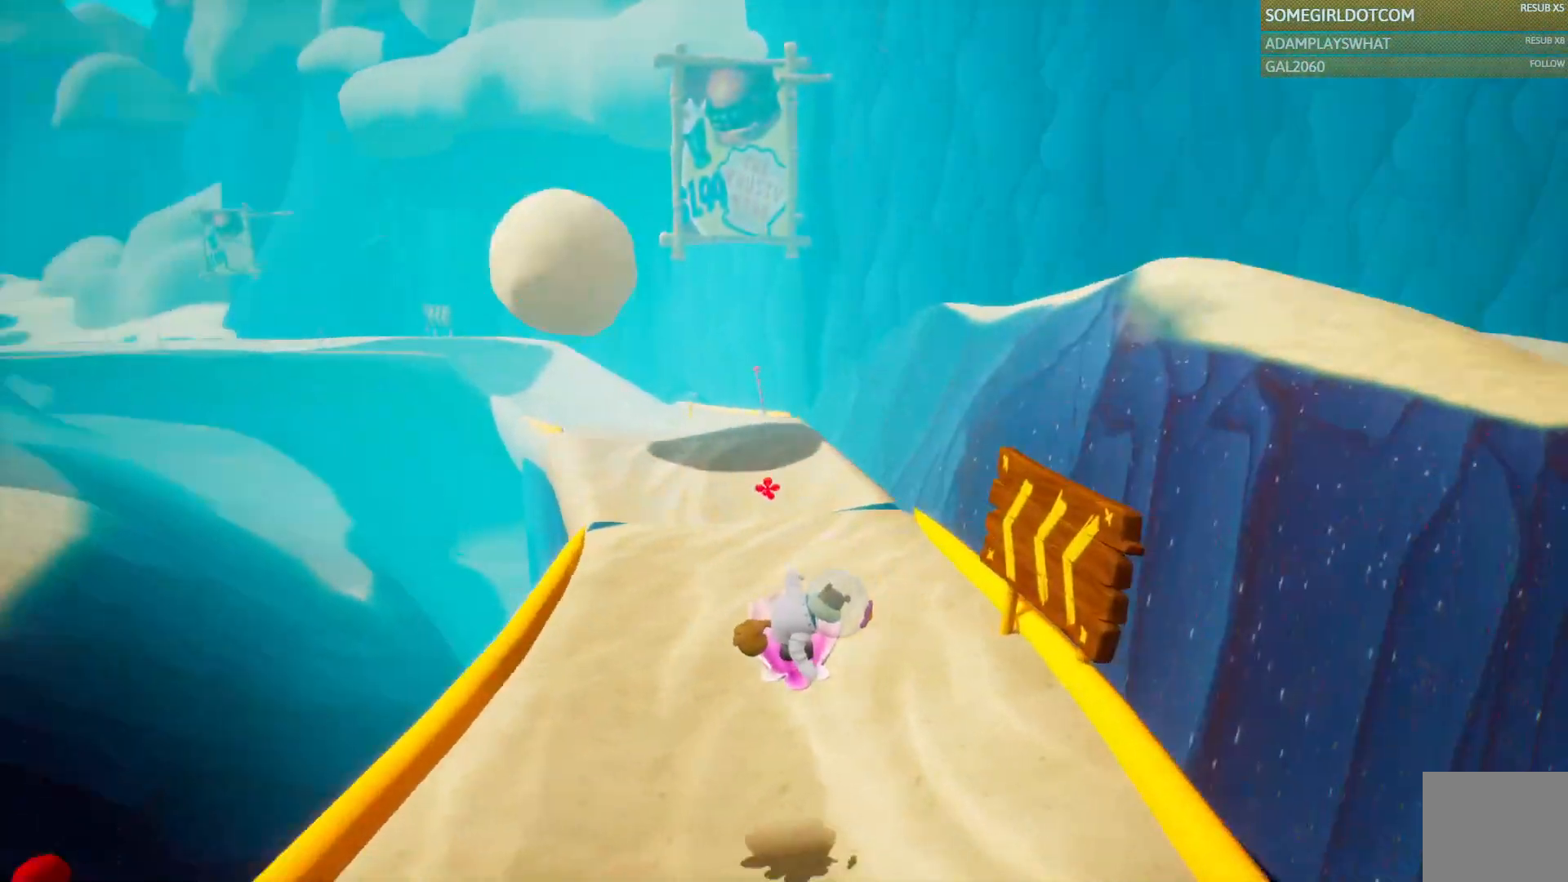
{"dt_ms": 500, "buttons": [], "left_stick": "up", "right_stick": "center", "events": [[167, "left_stick", "up"], [217, "right_stick", "center"], [417, "L1", "down"], [500, "L1", "up"]]}
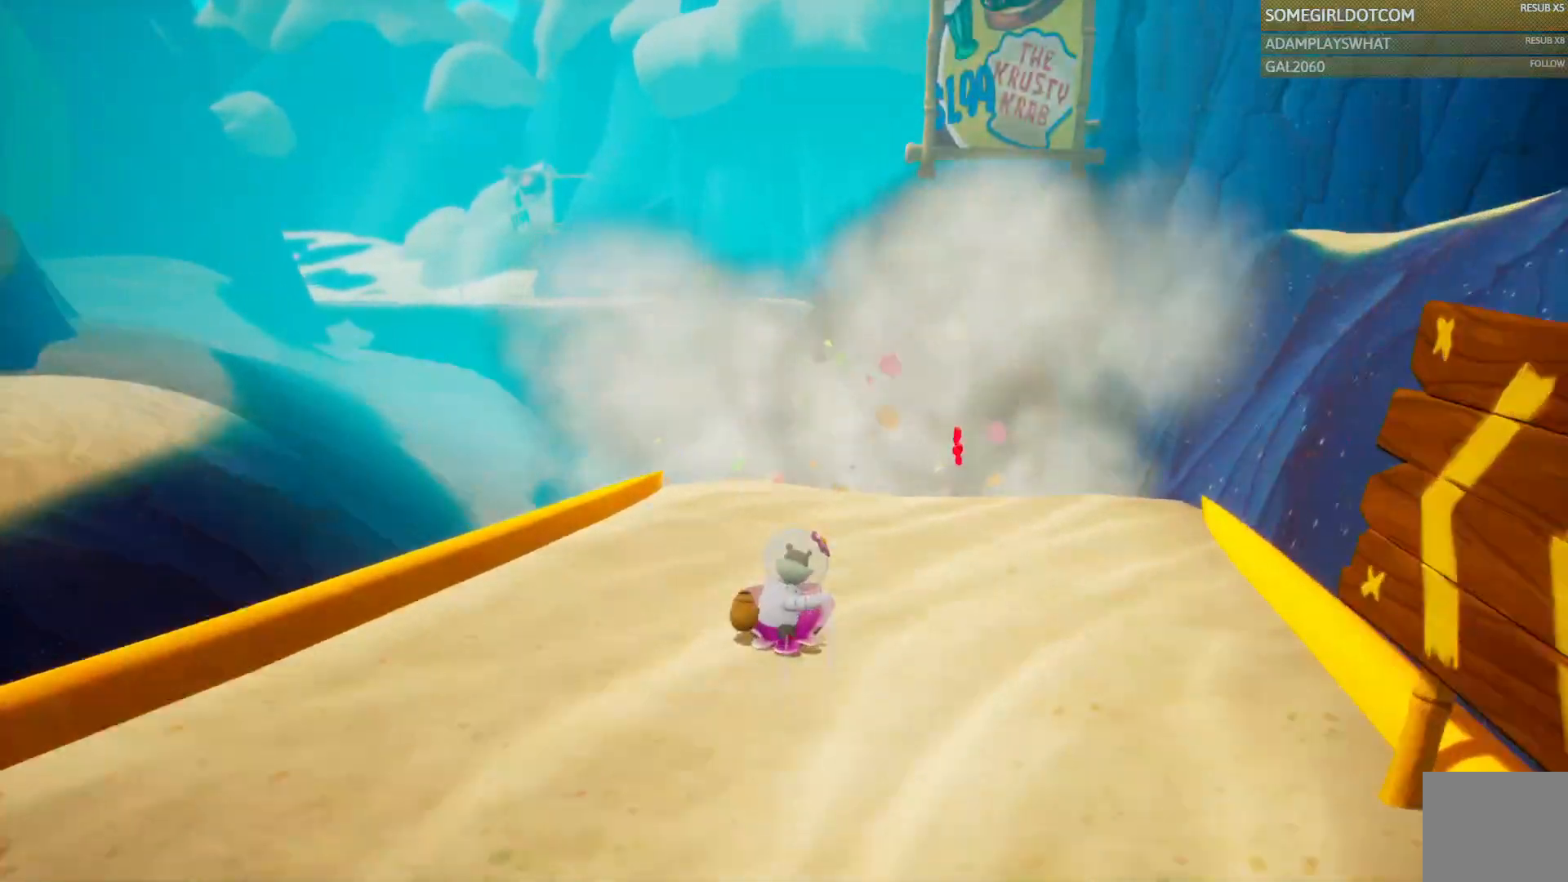
{"dt_ms": 500, "buttons": [], "left_stick": "up", "right_stick": "center", "events": []}
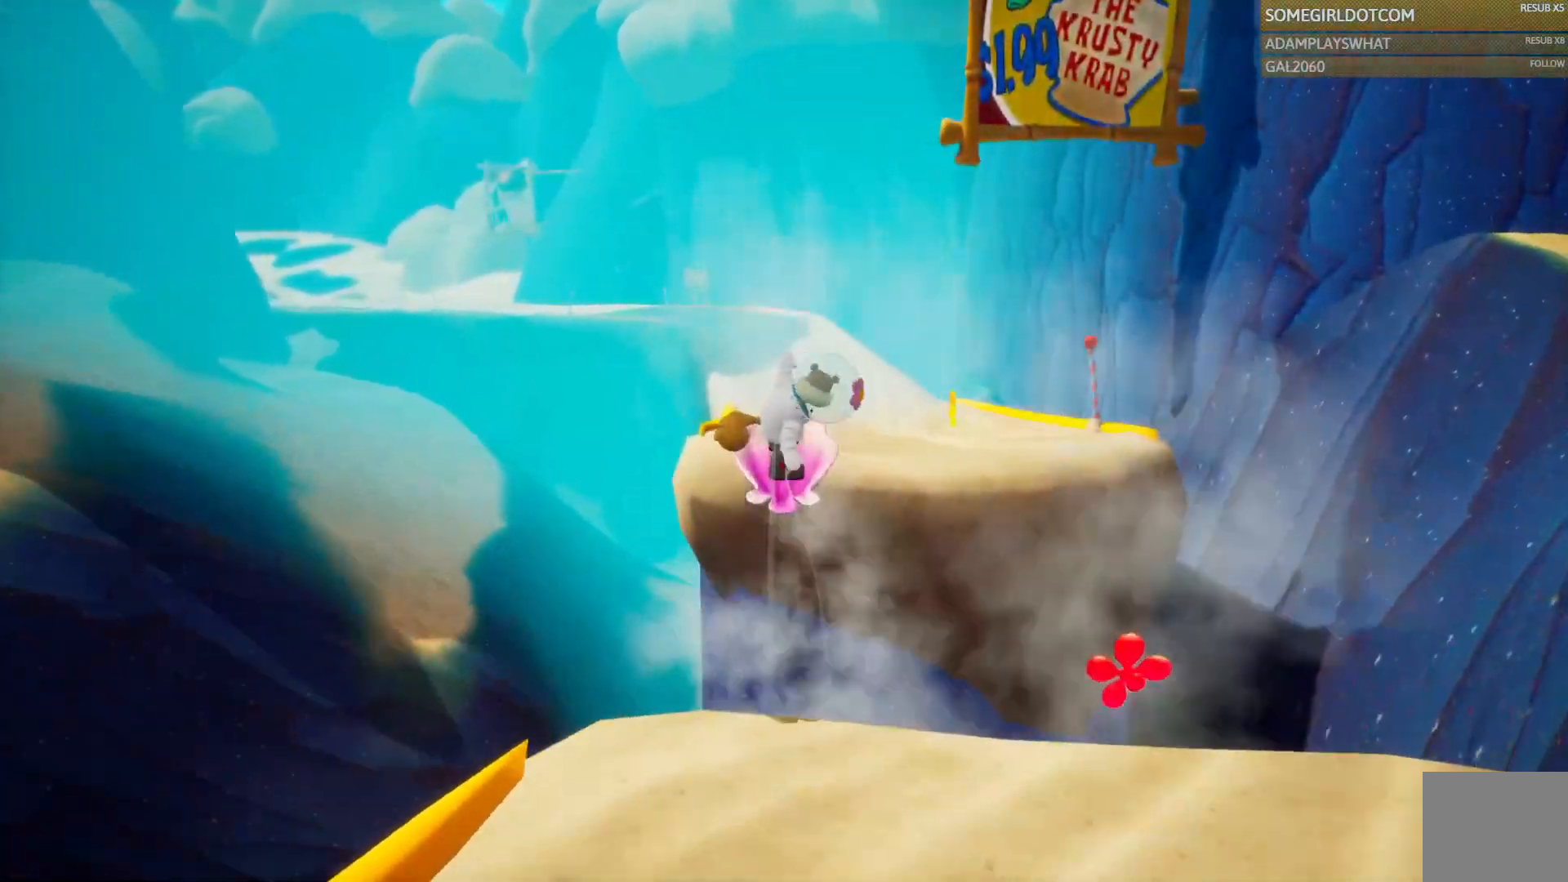
{"dt_ms": 500, "buttons": [], "left_stick": "up", "right_stick": "center", "events": [[200, "CROSS", "down"], [283, "CROSS", "up"]]}
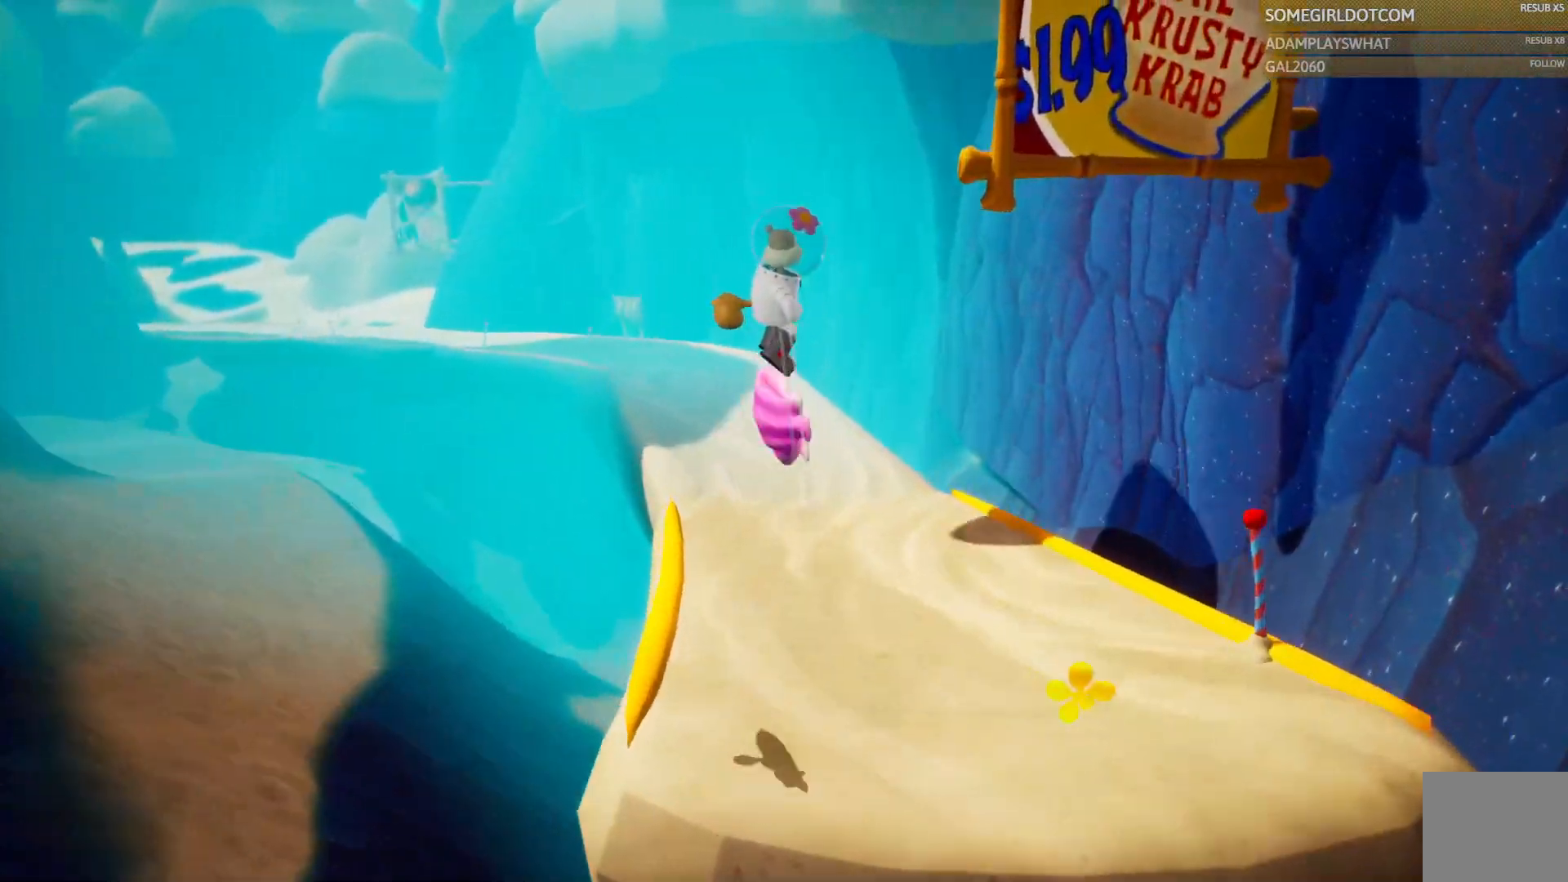
{"dt_ms": 1000, "buttons": ["CROSS"], "left_stick": "up", "right_stick": "center", "events": [[183, "right_stick", "left"], [250, "left_stick", "up-right"], [350, "left_stick", "up"], [667, "right_stick", "center"], [1000, "CROSS", "down"]]}
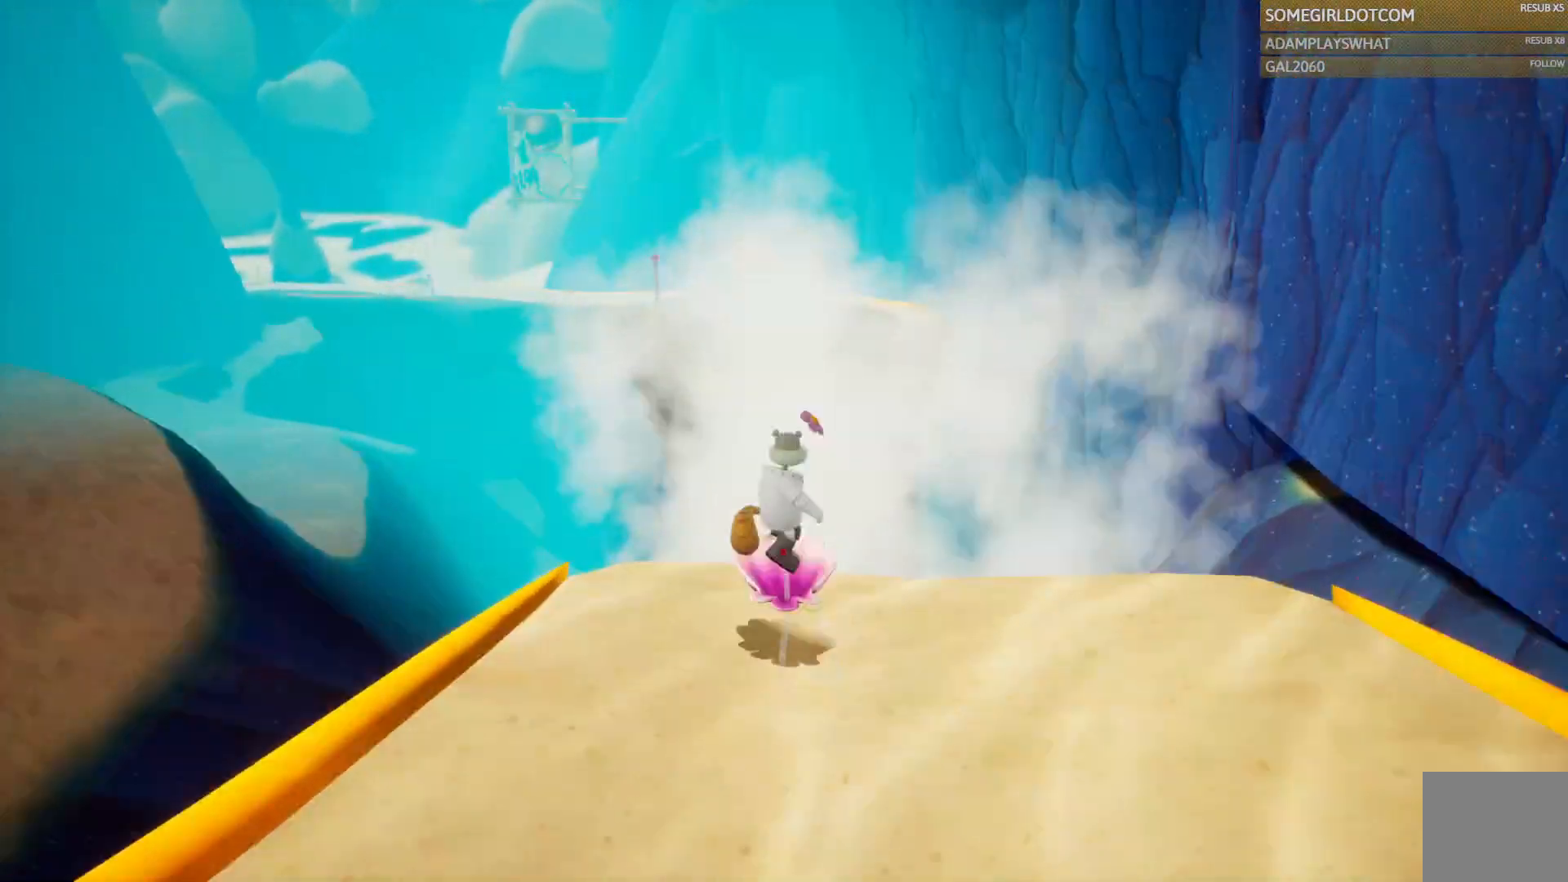
{"dt_ms": 500, "buttons": [], "left_stick": "up", "right_stick": "center", "events": [[83, "CROSS", "up"]]}
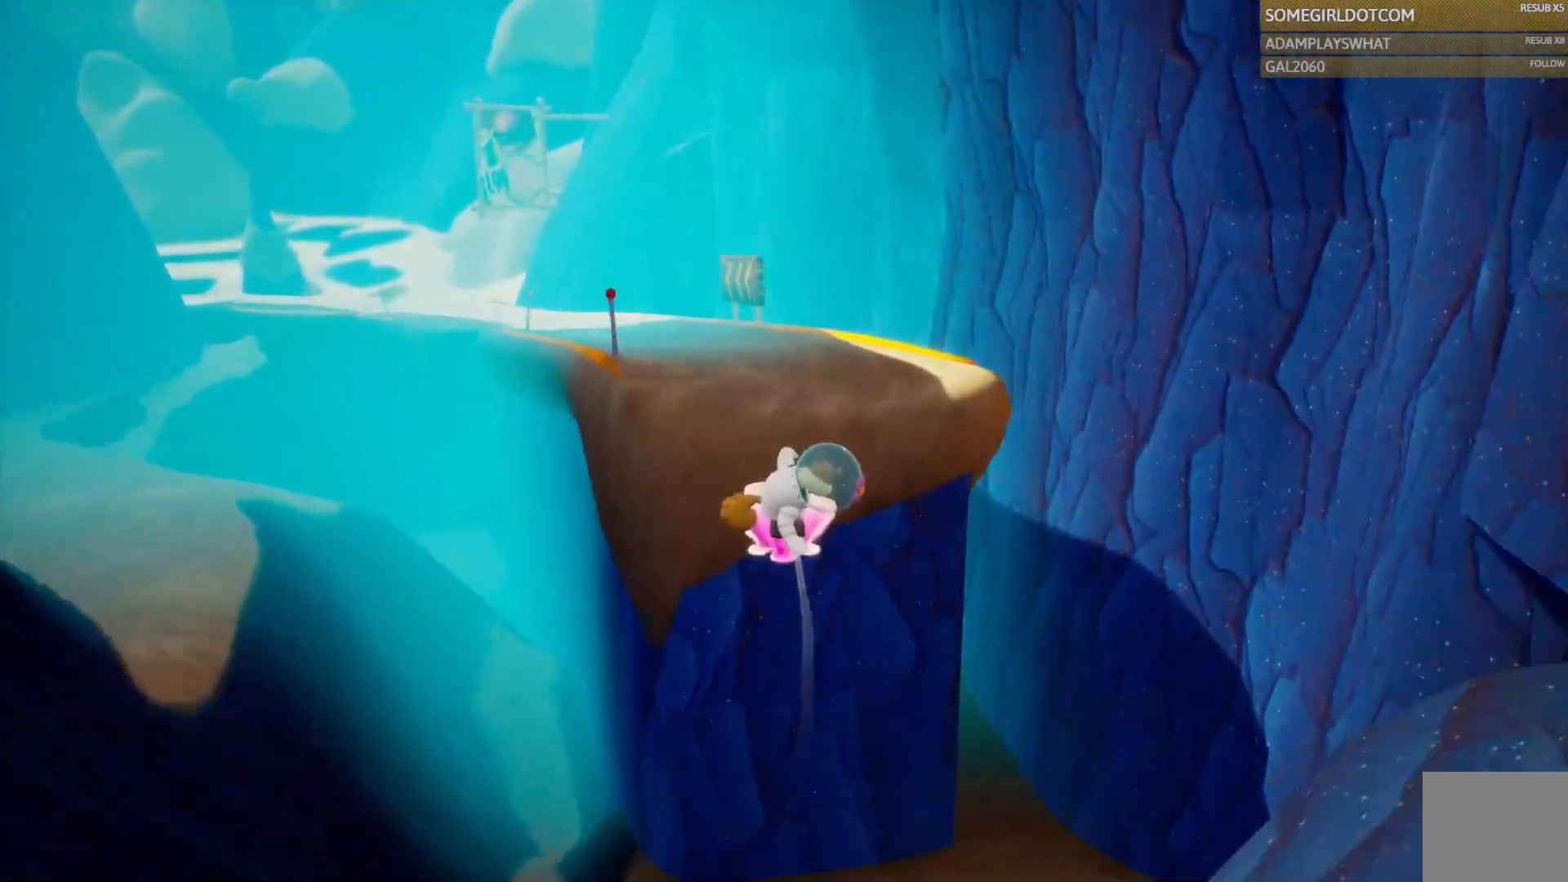
{"dt_ms": 500, "buttons": ["CROSS"], "left_stick": "up", "right_stick": "center", "events": [[83, "CROSS", "down"]]}
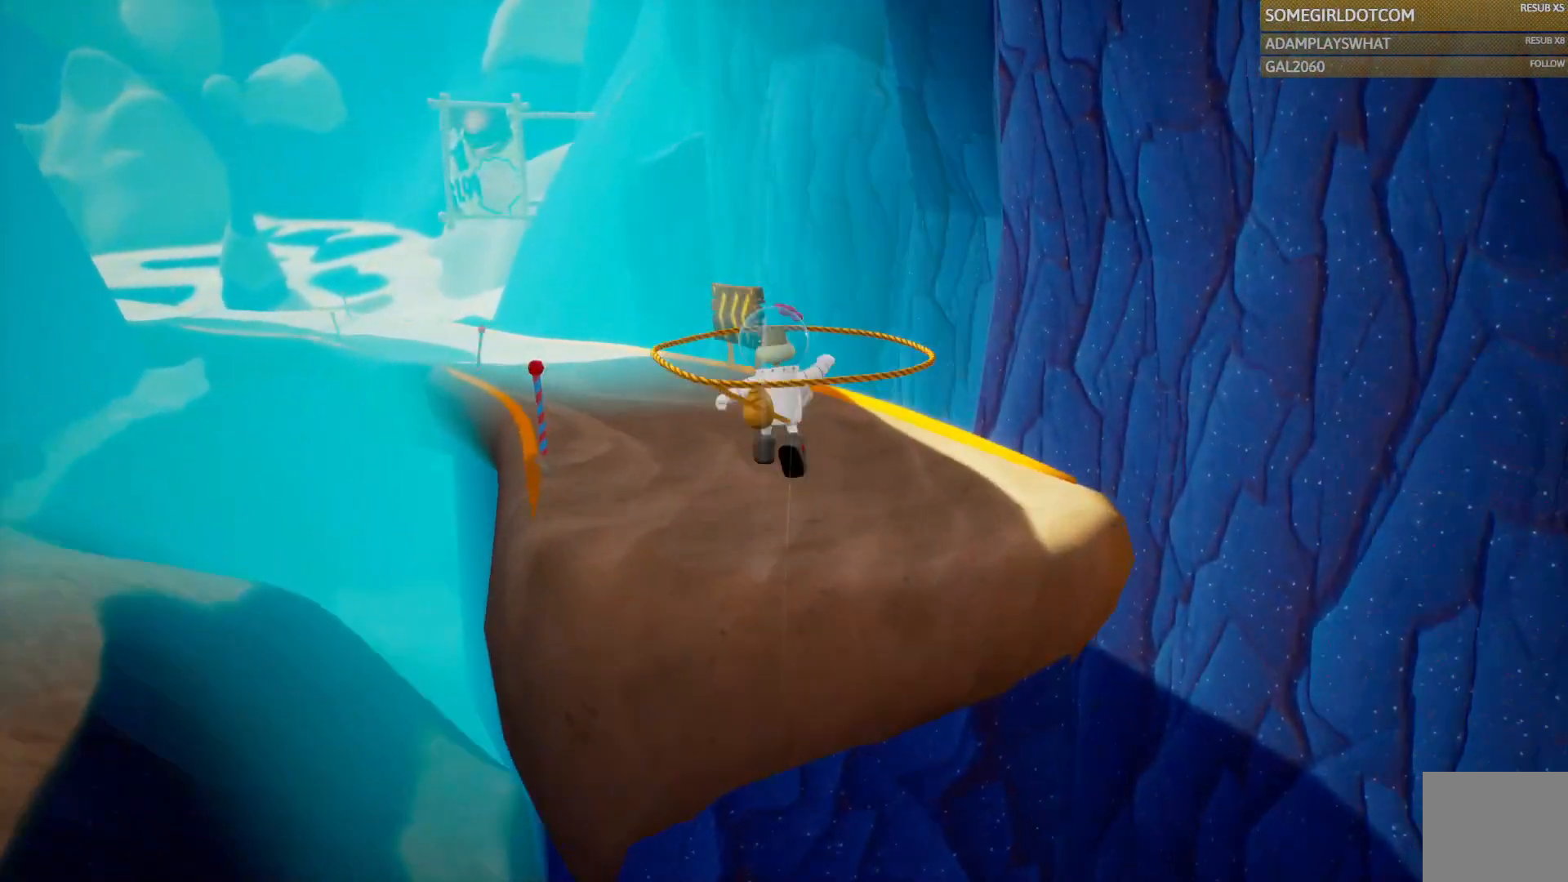
{"dt_ms": 500, "buttons": ["CROSS"], "left_stick": "up", "right_stick": "down-left", "events": [[267, "right_stick", "down"], [333, "right_stick", "down-left"]]}
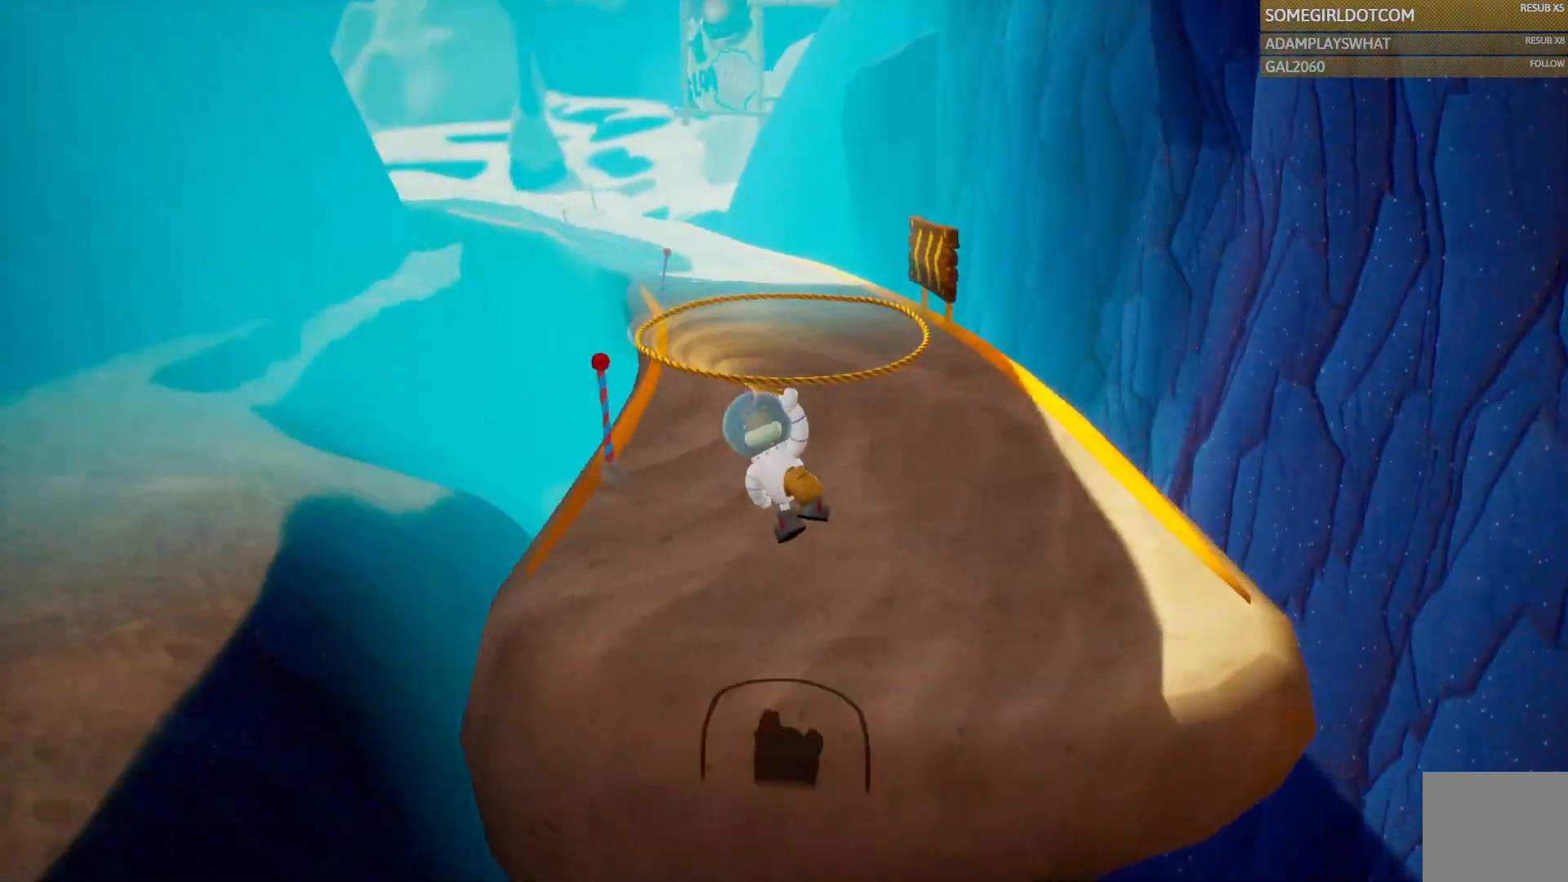
{"dt_ms": 500, "buttons": [], "left_stick": "up", "right_stick": "center", "events": [[133, "right_stick", "center"], [350, "CROSS", "up"]]}
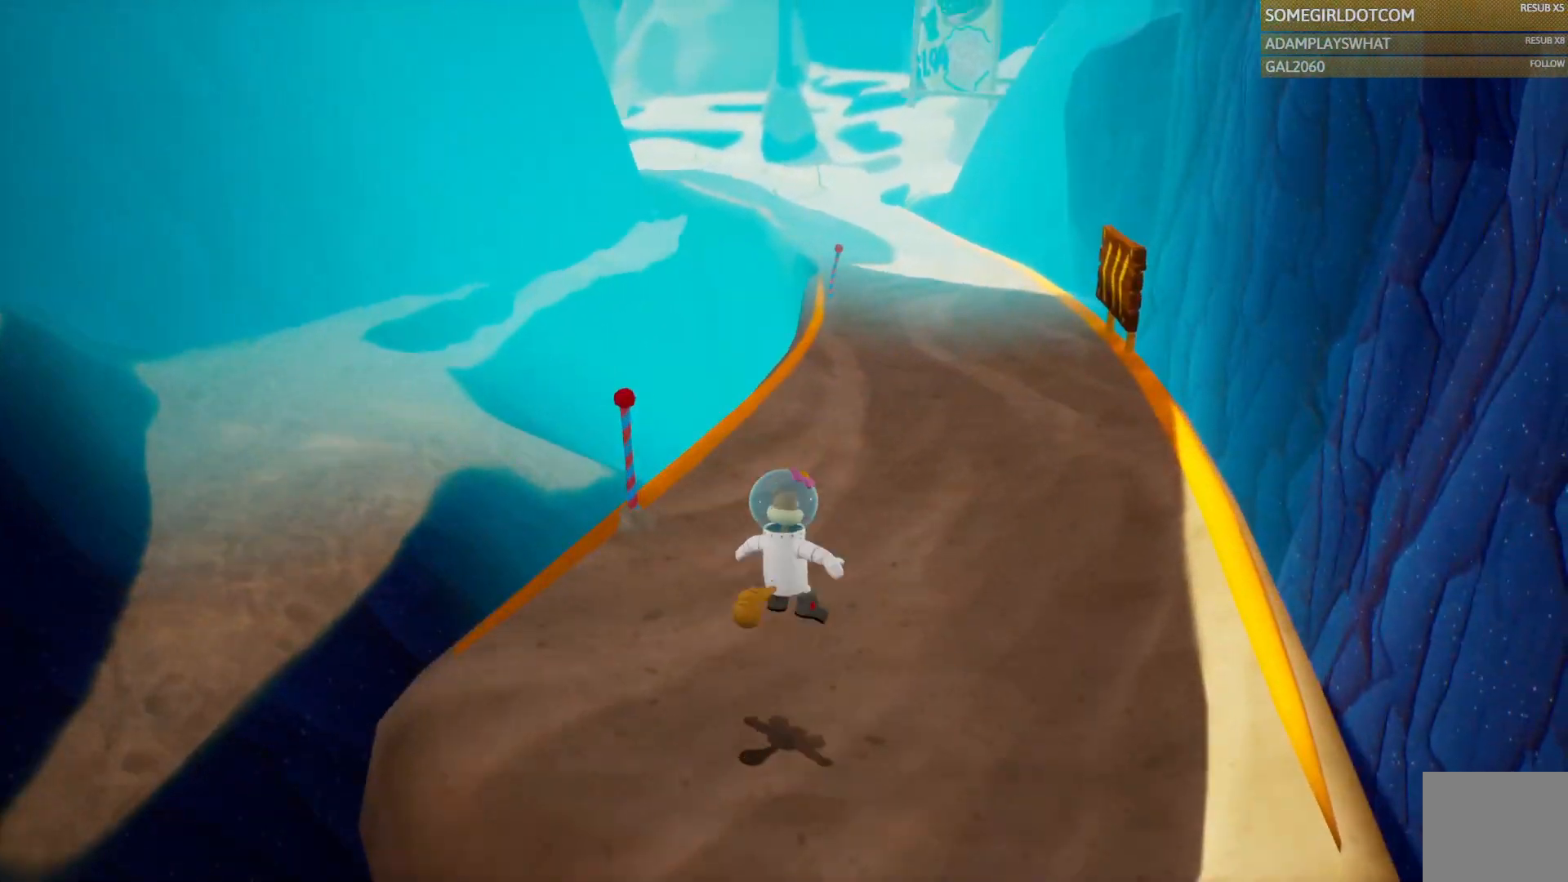
{"dt_ms": 500, "buttons": [], "left_stick": "up", "right_stick": "center", "events": []}
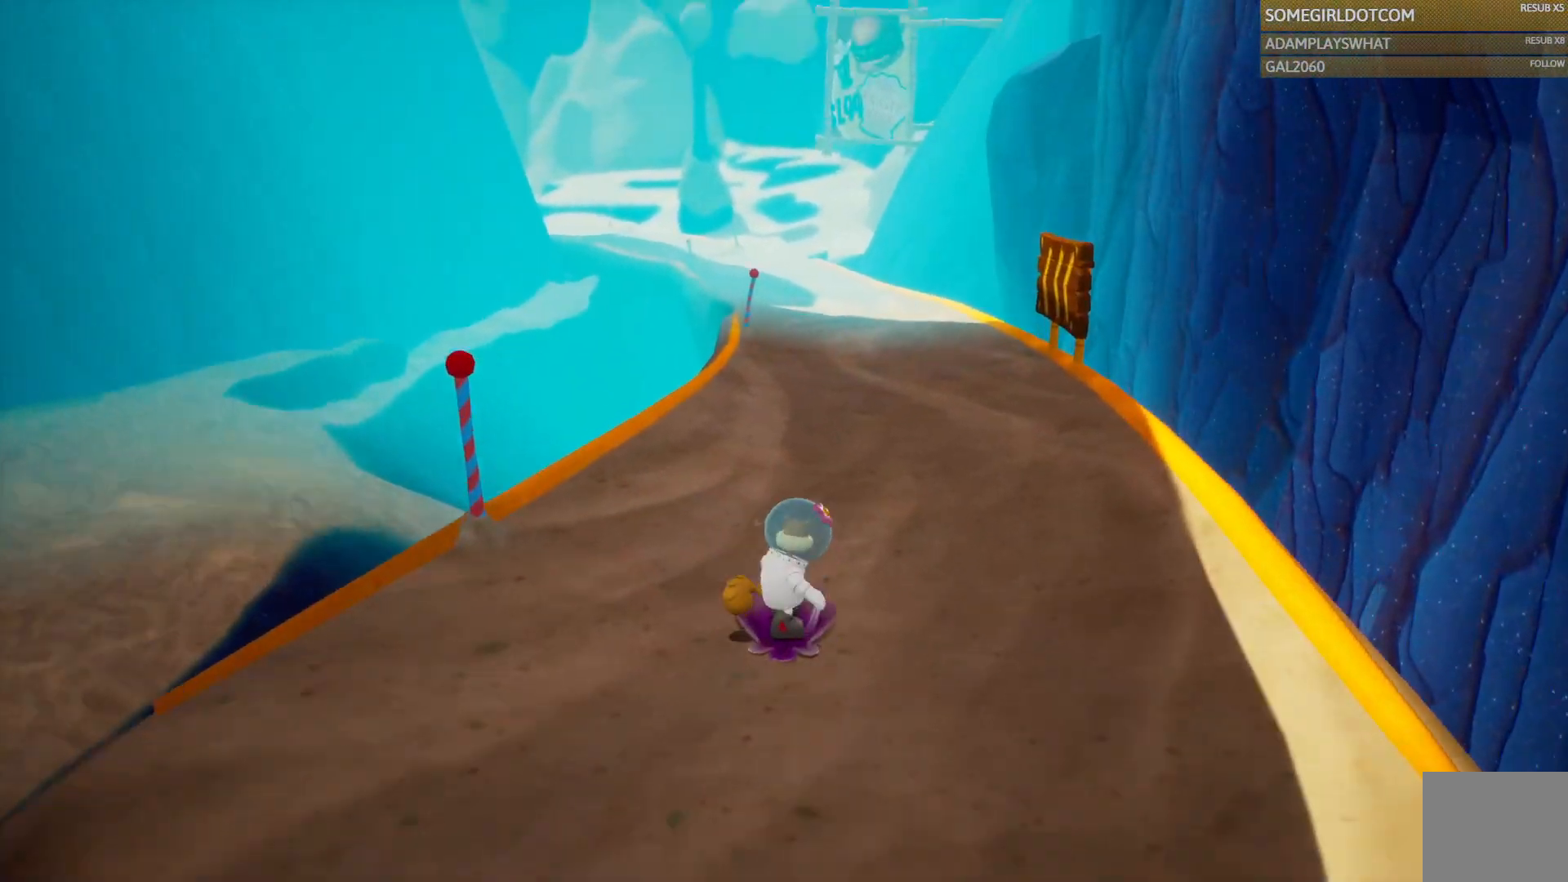
{"dt_ms": 500, "buttons": [], "left_stick": "up", "right_stick": "center", "events": []}
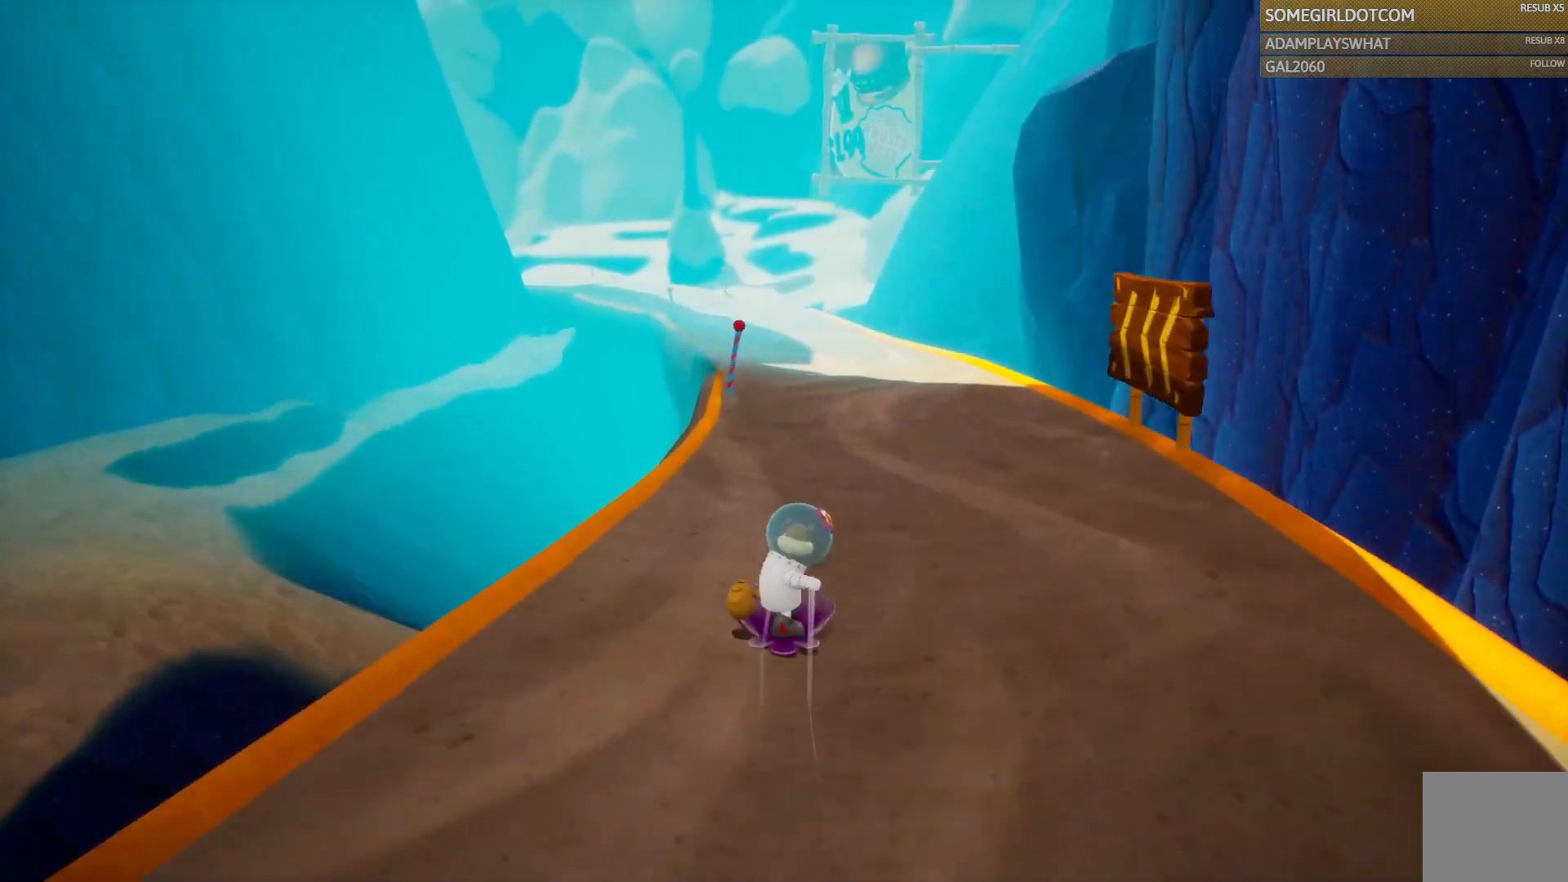
{"dt_ms": 500, "buttons": [], "left_stick": "up", "right_stick": "center", "events": []}
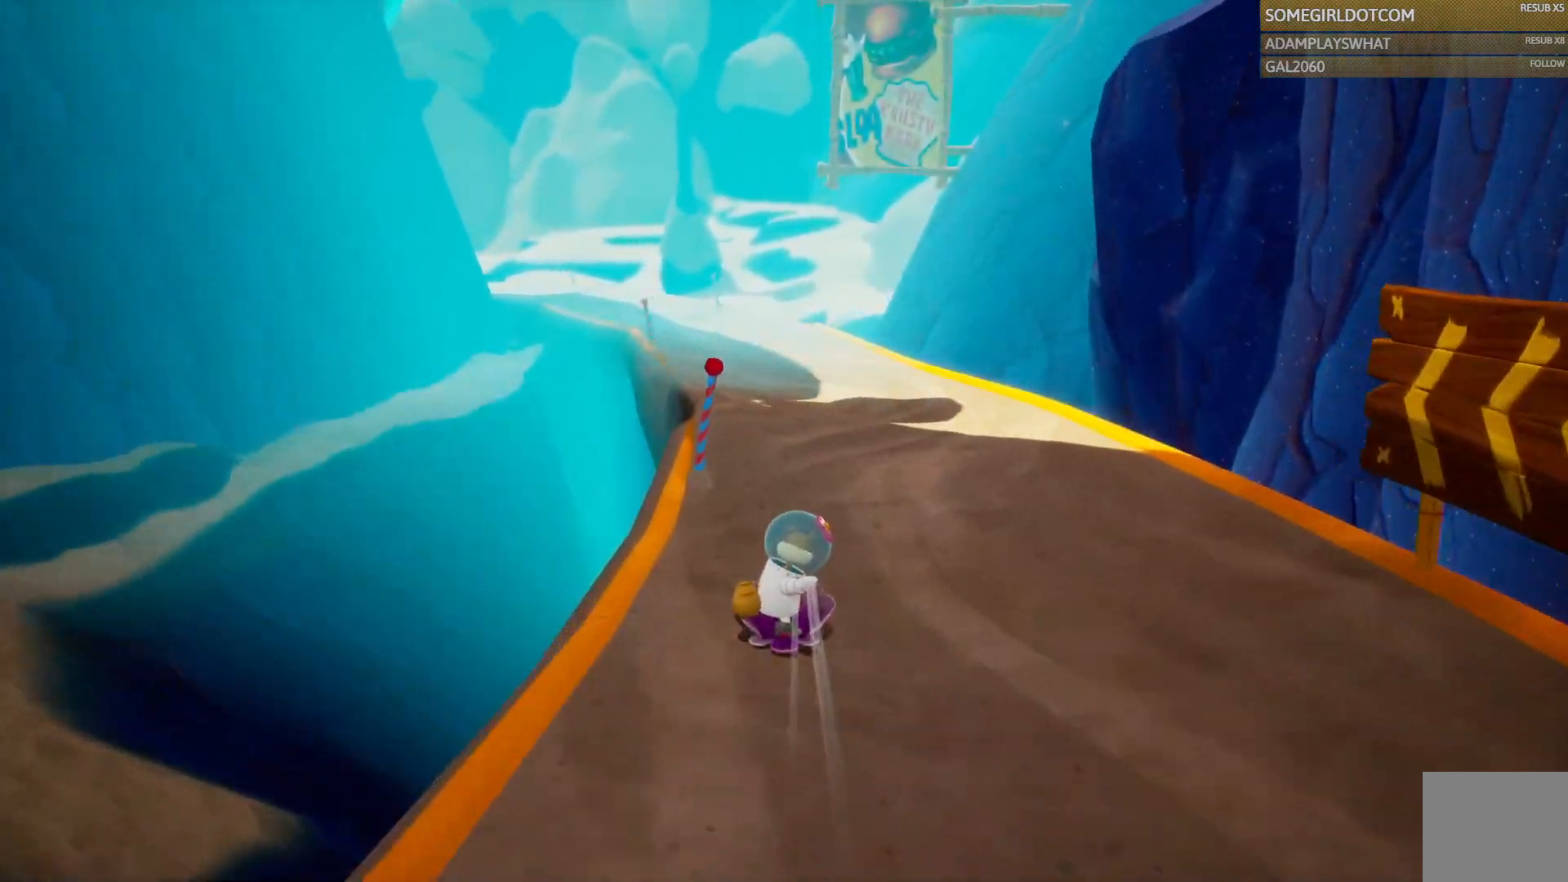
{"dt_ms": 500, "buttons": [], "left_stick": "up", "right_stick": "center", "events": []}
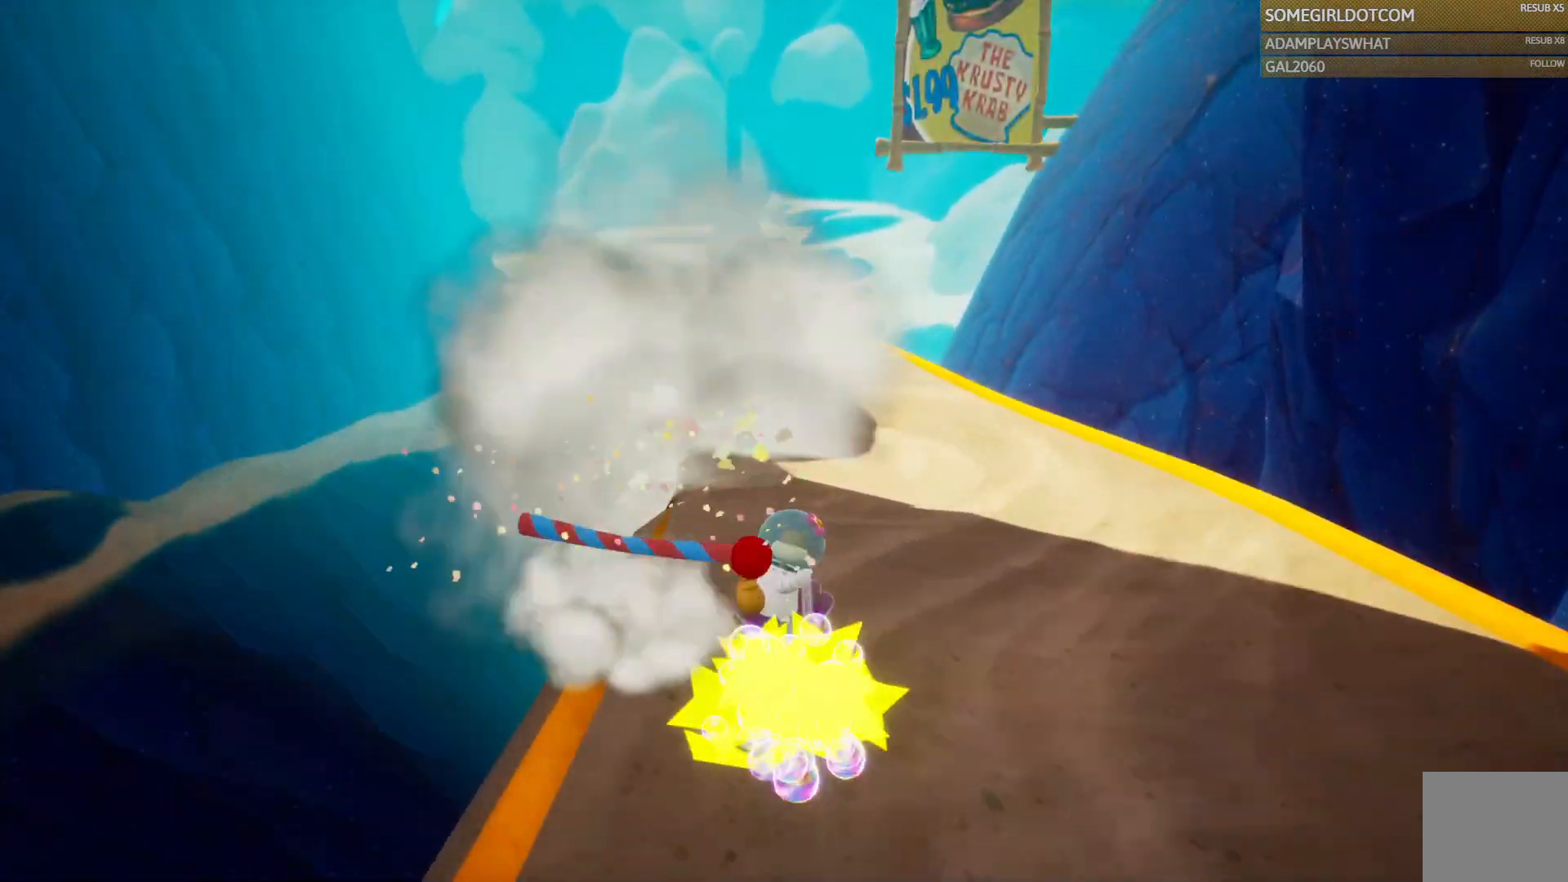
{"dt_ms": 500, "buttons": [], "left_stick": "up", "right_stick": "center", "events": [[83, "CROSS", "down"], [283, "CROSS", "up"]]}
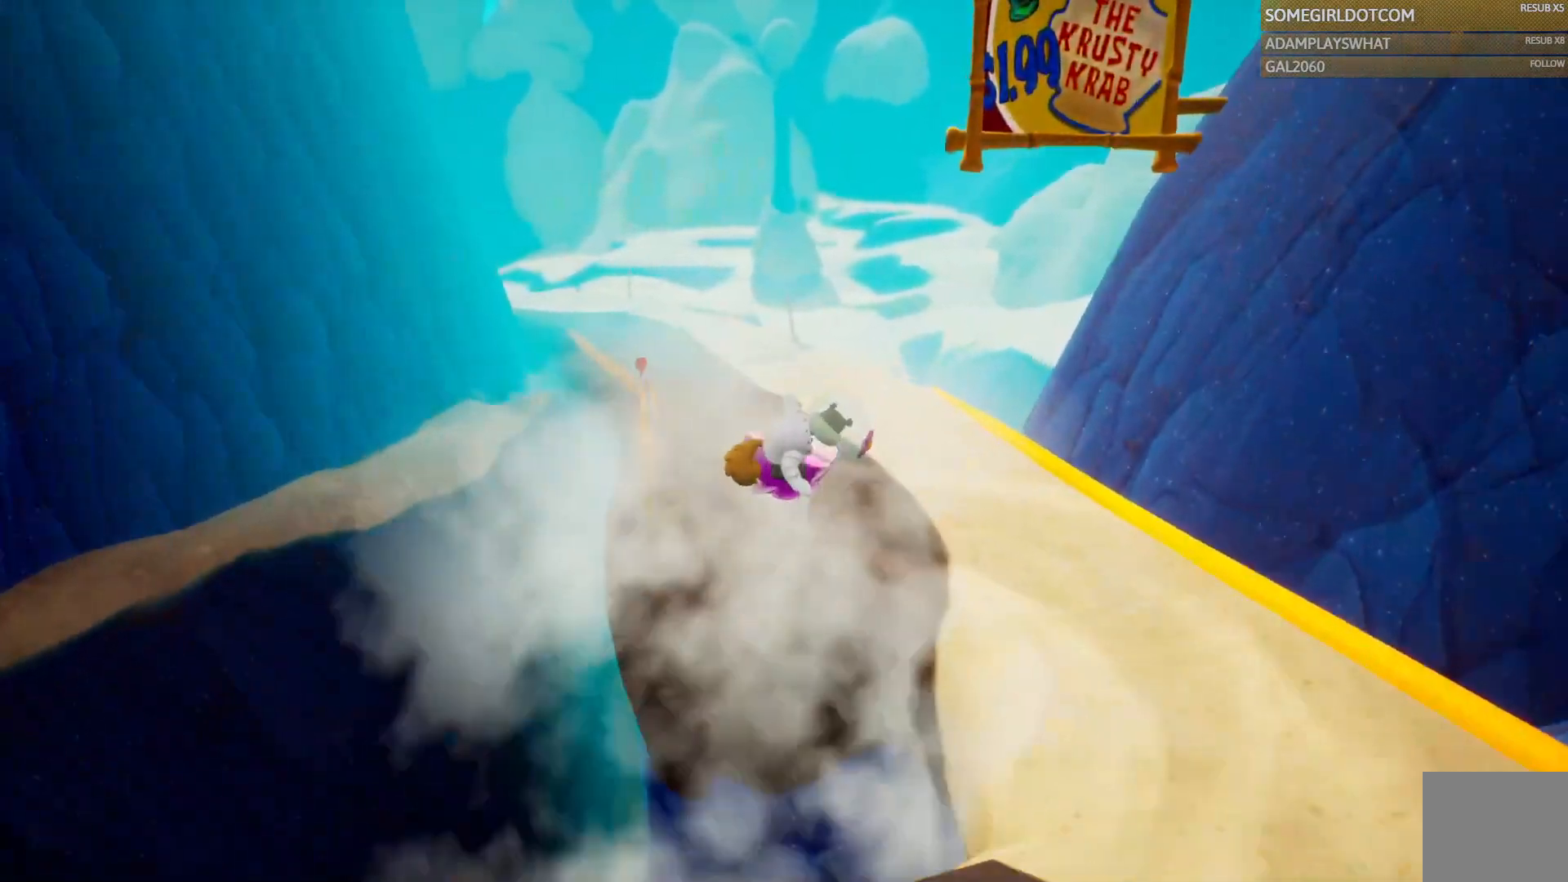
{"dt_ms": 500, "buttons": [], "left_stick": "up-left", "right_stick": "center", "events": [[450, "left_stick", "up-left"]]}
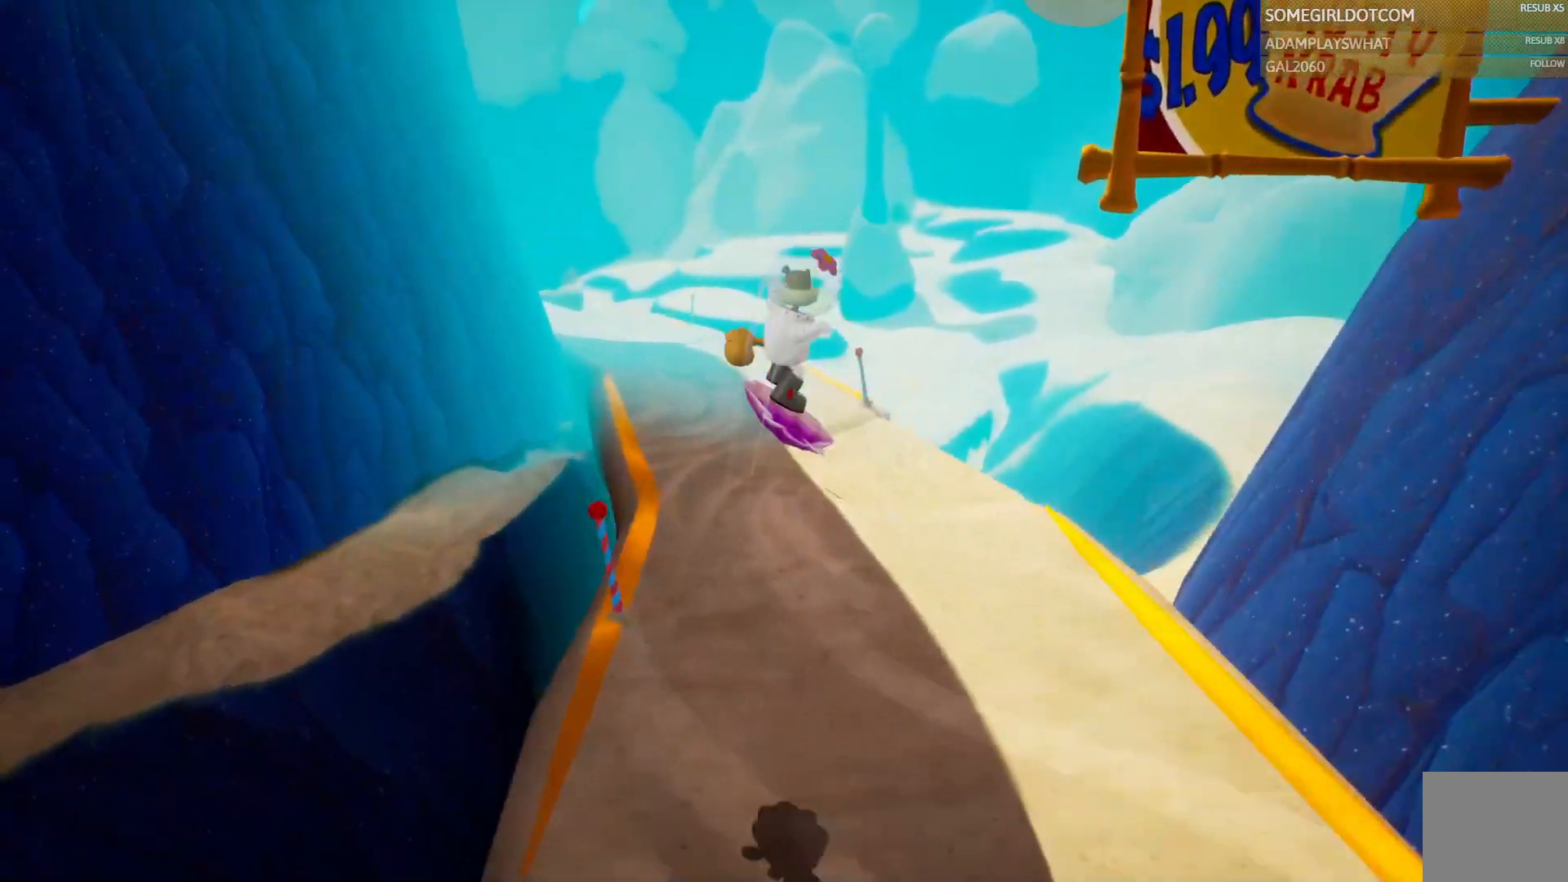
{"dt_ms": 500, "buttons": [], "left_stick": "up", "right_stick": "center", "events": [[317, "left_stick", "up"]]}
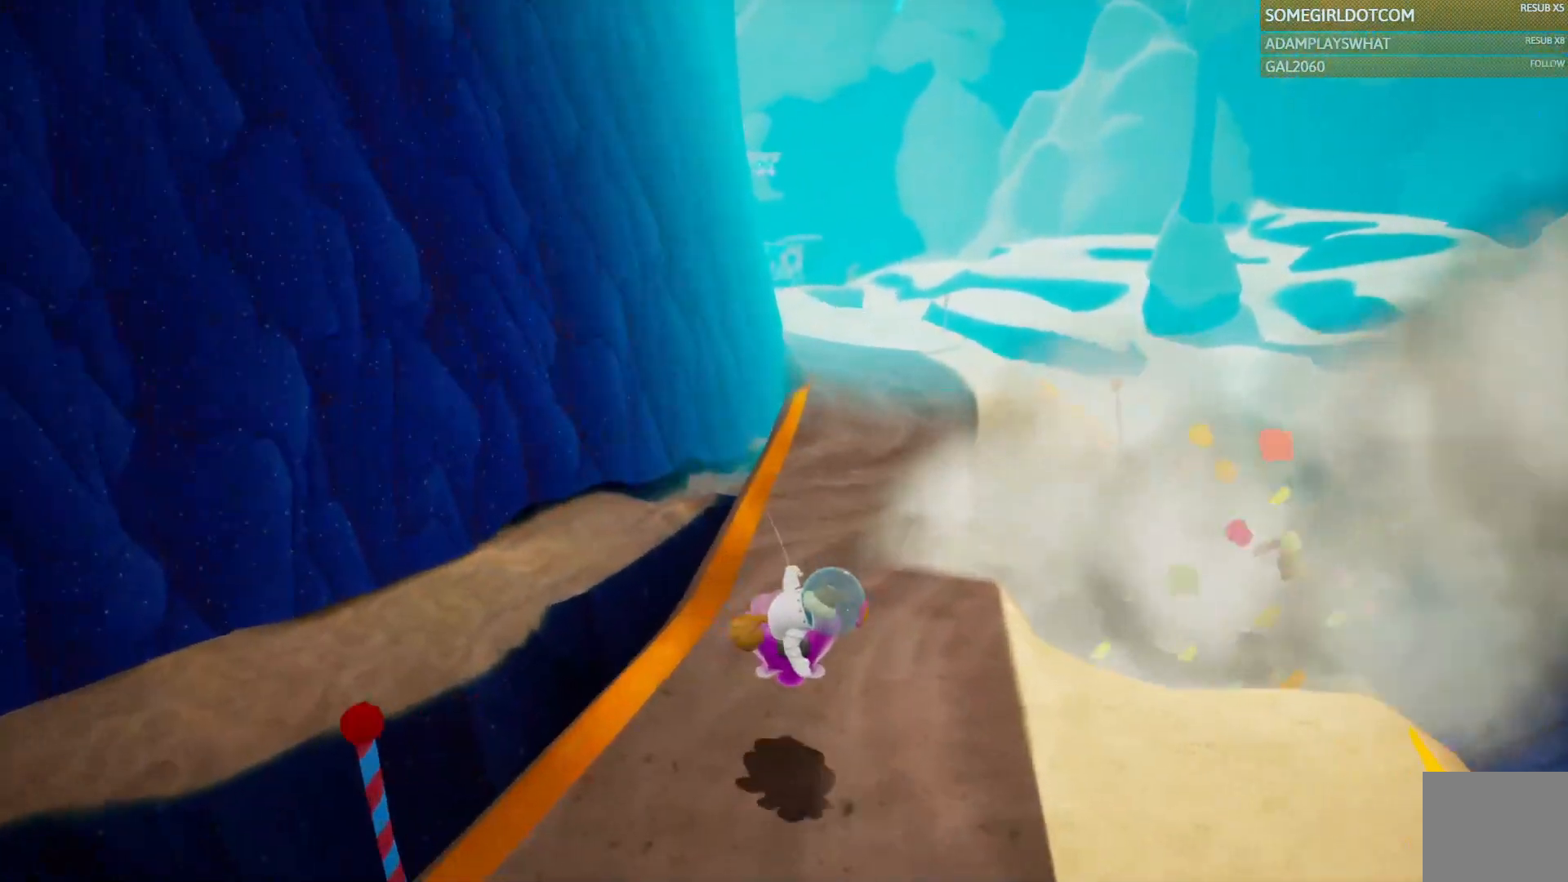
{"dt_ms": 500, "buttons": [], "left_stick": "up", "right_stick": "center"}
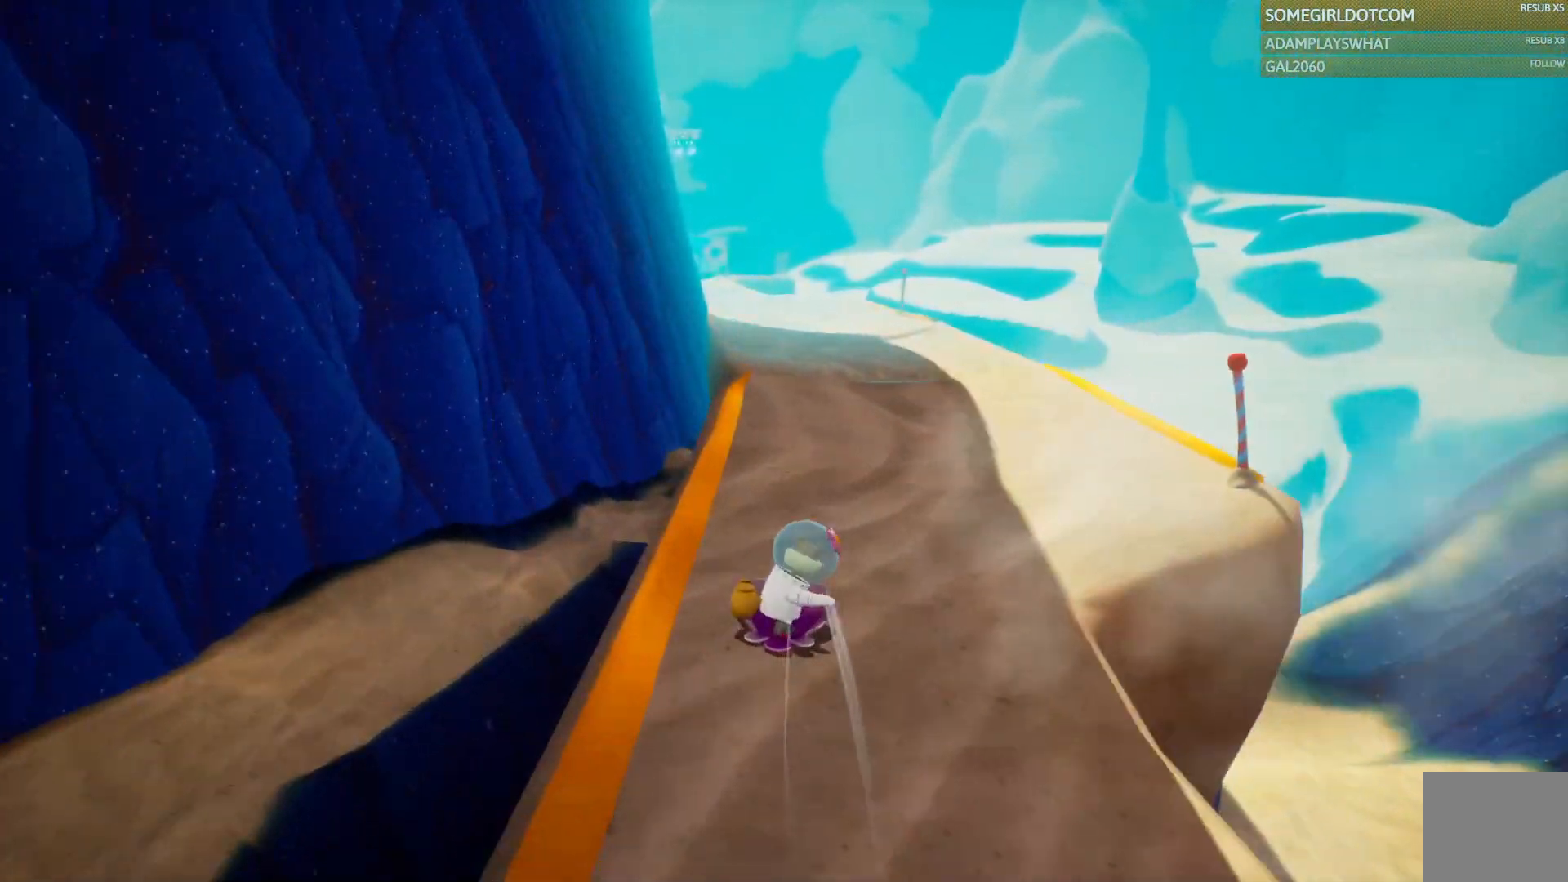
{"dt_ms": 500, "buttons": [], "left_stick": "up", "right_stick": "center", "events": []}